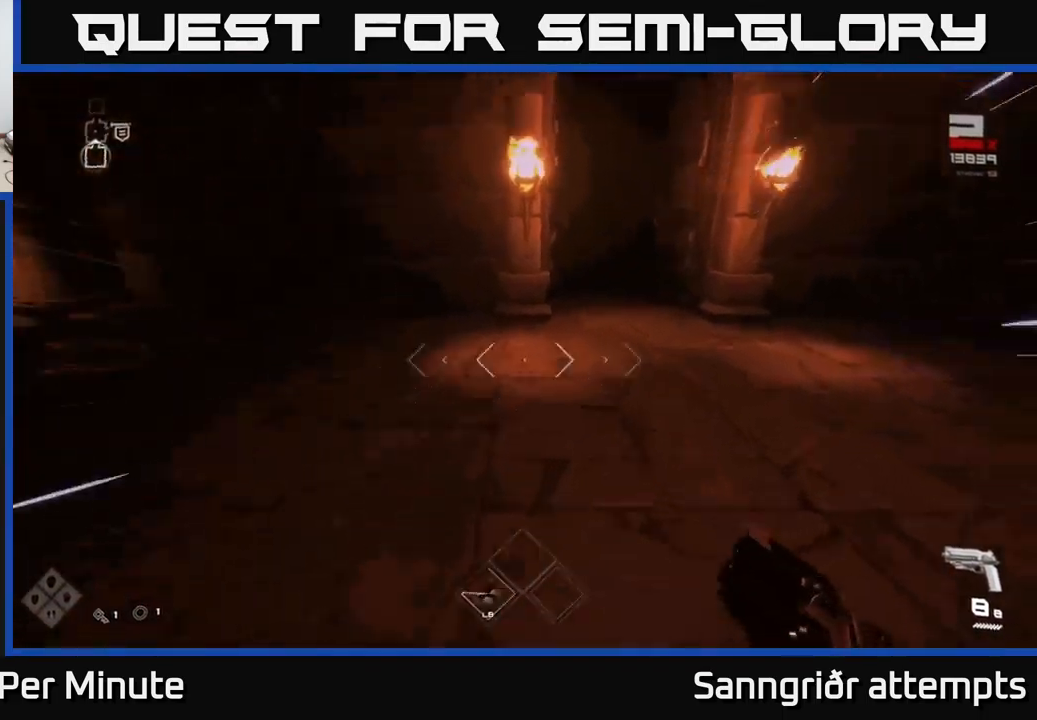
Gameplay with a controller (Xbox layout); each line is a JSON object with the inputs held at the frame after it. "events" lists button and stick changes between this image and that frame as [ms after this image, input, new state], when the widget could be followed in between.
{"buttons": ["L1"], "left_stick": "up", "right_stick": "center", "events": [[100, "right_stick", "center"], [200, "left_stick", "up"], [350, "right_stick", "up-left"], [417, "right_stick", "center"]]}
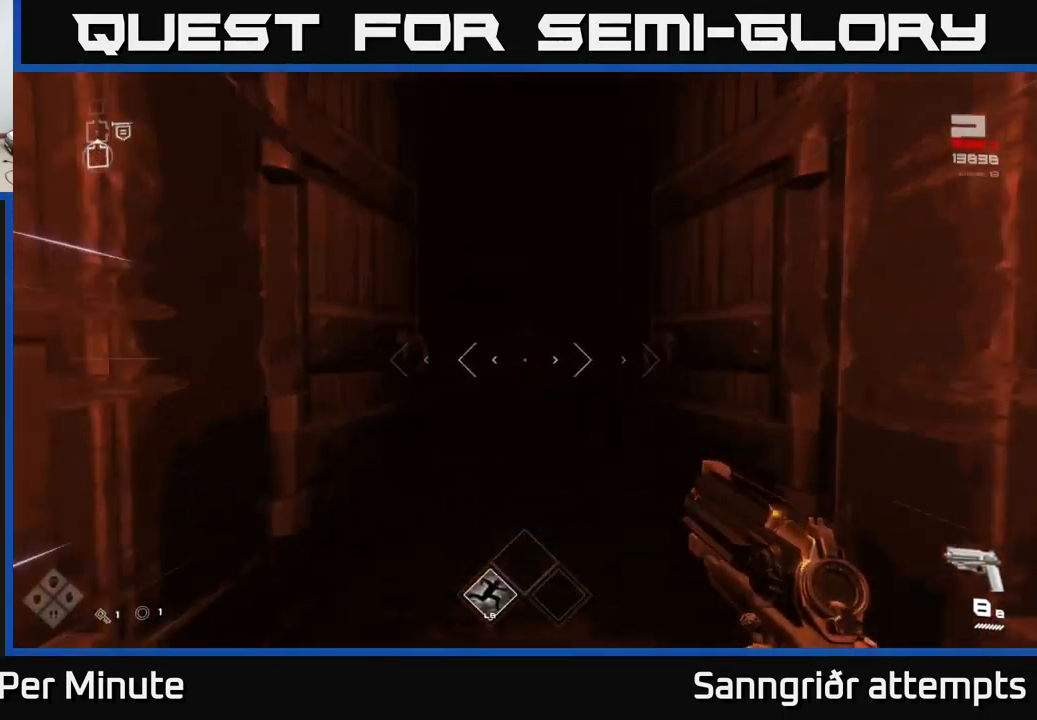
{"buttons": ["L1"], "left_stick": "up", "right_stick": "center", "events": []}
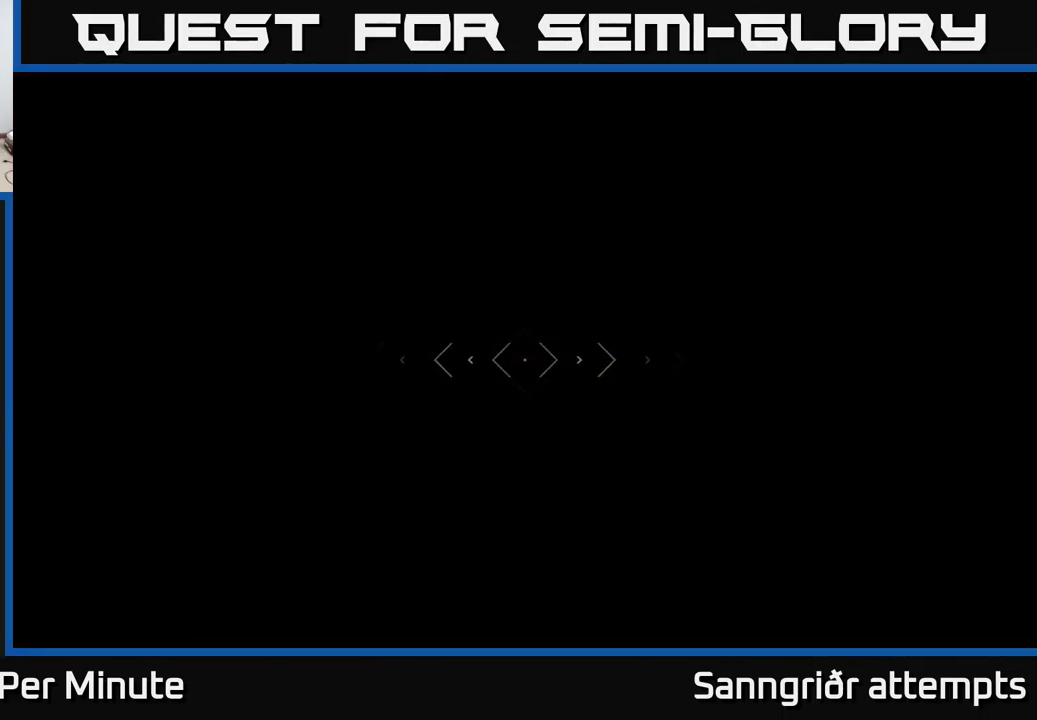
{"buttons": ["L1"], "left_stick": "up", "right_stick": "center", "events": []}
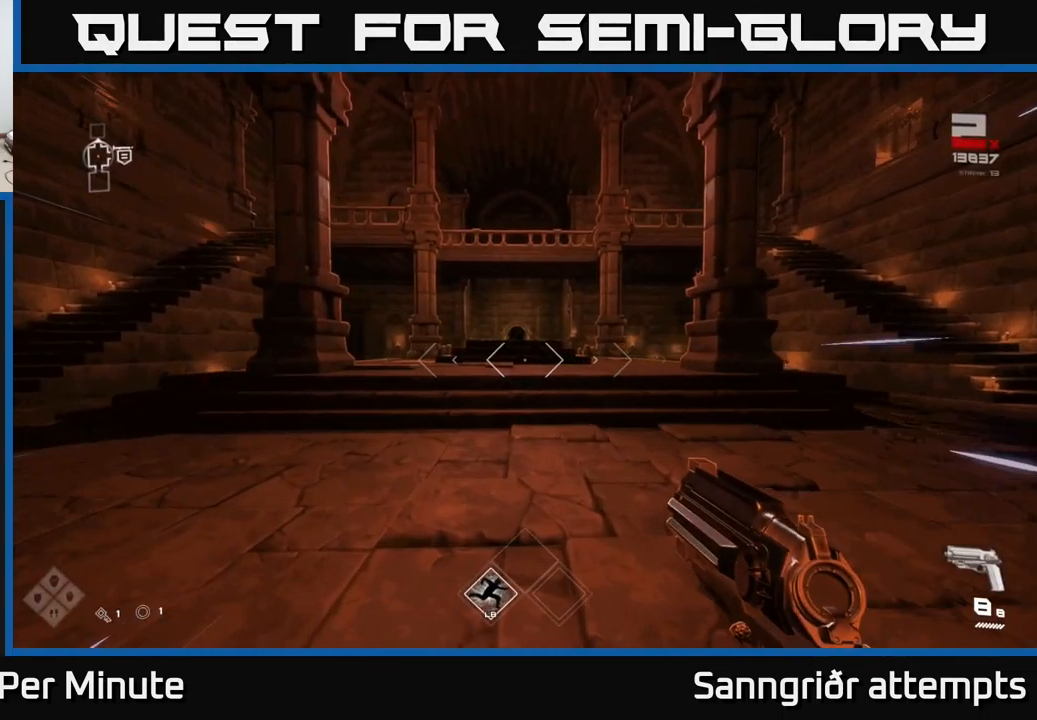
{"buttons": ["L1"], "left_stick": "up", "right_stick": "center", "events": []}
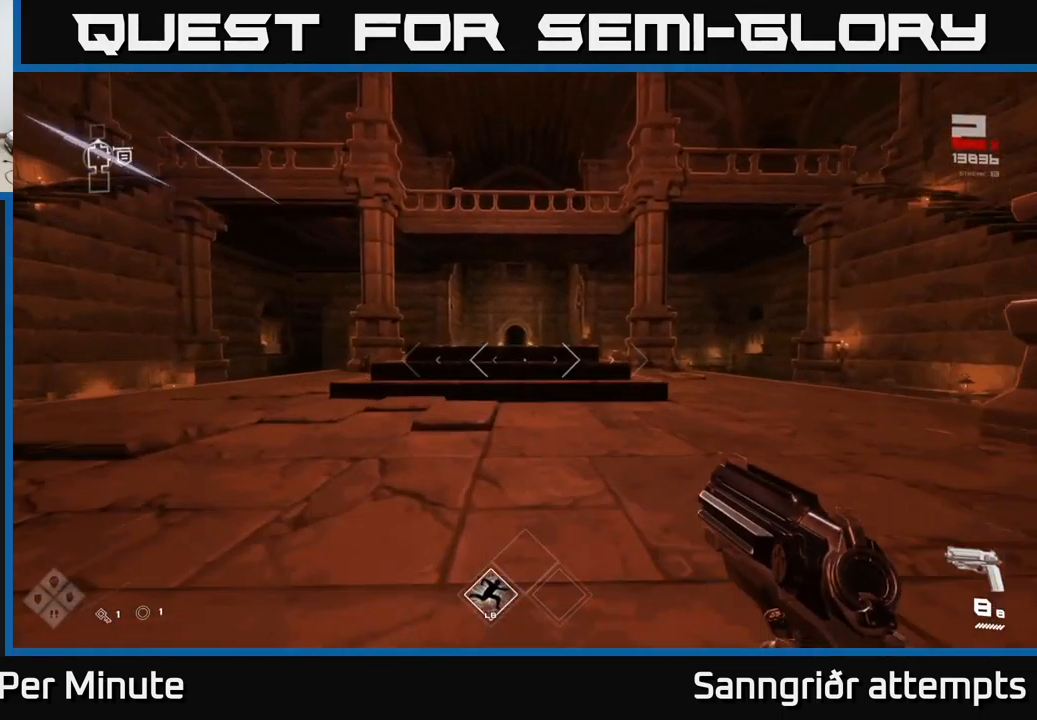
{"buttons": ["L1"], "left_stick": "up", "right_stick": "center", "events": [[400, "right_stick", "down"], [500, "right_stick", "center"]]}
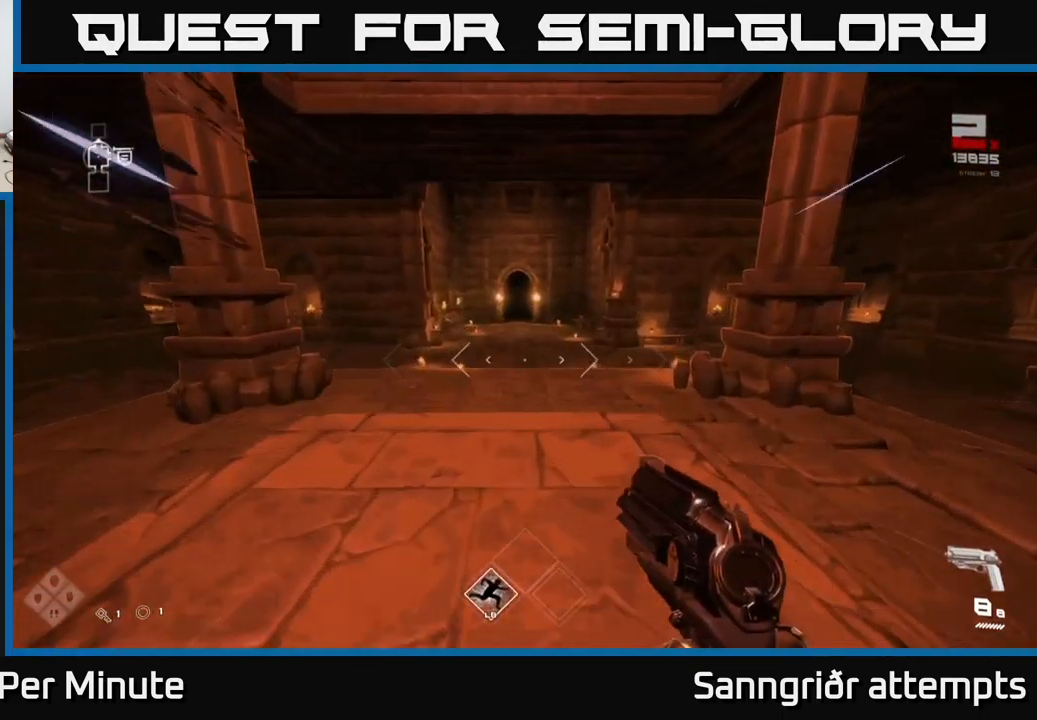
{"buttons": ["A", "L1"], "left_stick": "up", "right_stick": "center", "events": [[250, "A", "down"]]}
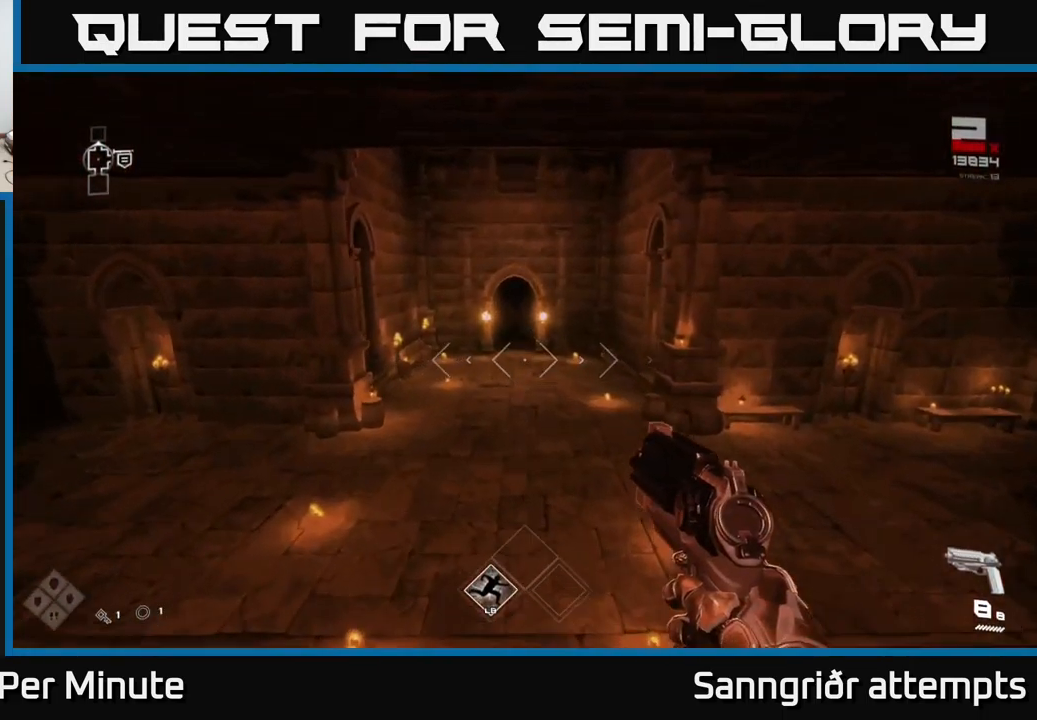
{"buttons": ["L1"], "left_stick": "up", "right_stick": "center", "events": [[100, "A", "up"], [267, "L1", "up"], [367, "L1", "down"]]}
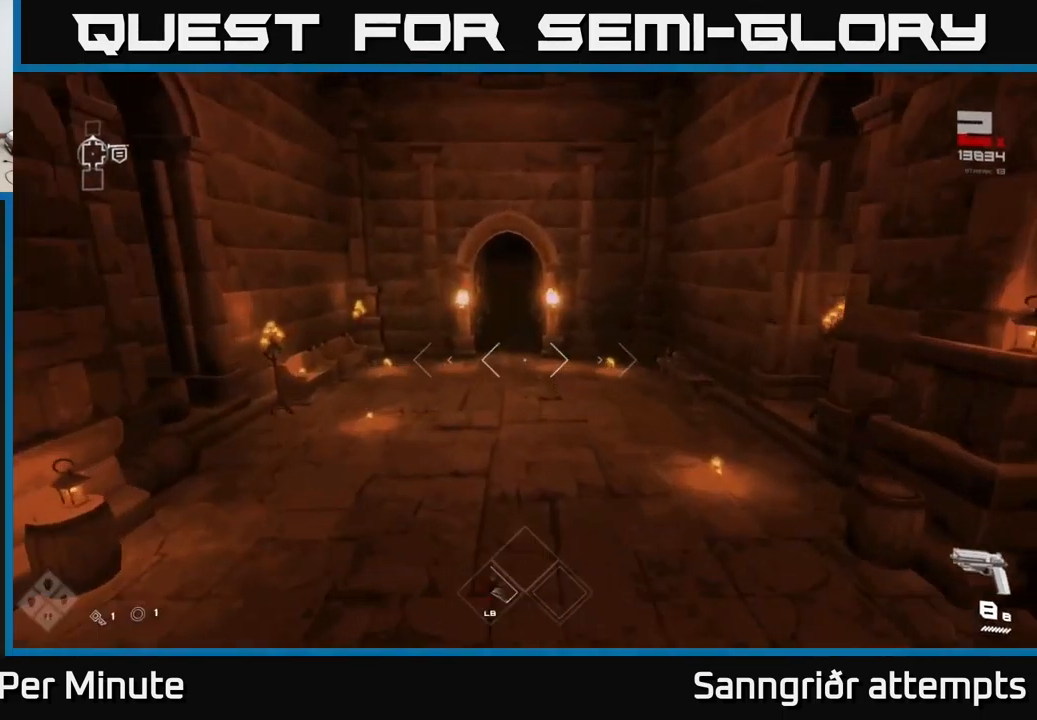
{"buttons": ["L1"], "left_stick": "up", "right_stick": "center", "events": [[100, "A", "down"], [133, "L1", "up"], [233, "A", "up"], [483, "L1", "down"]]}
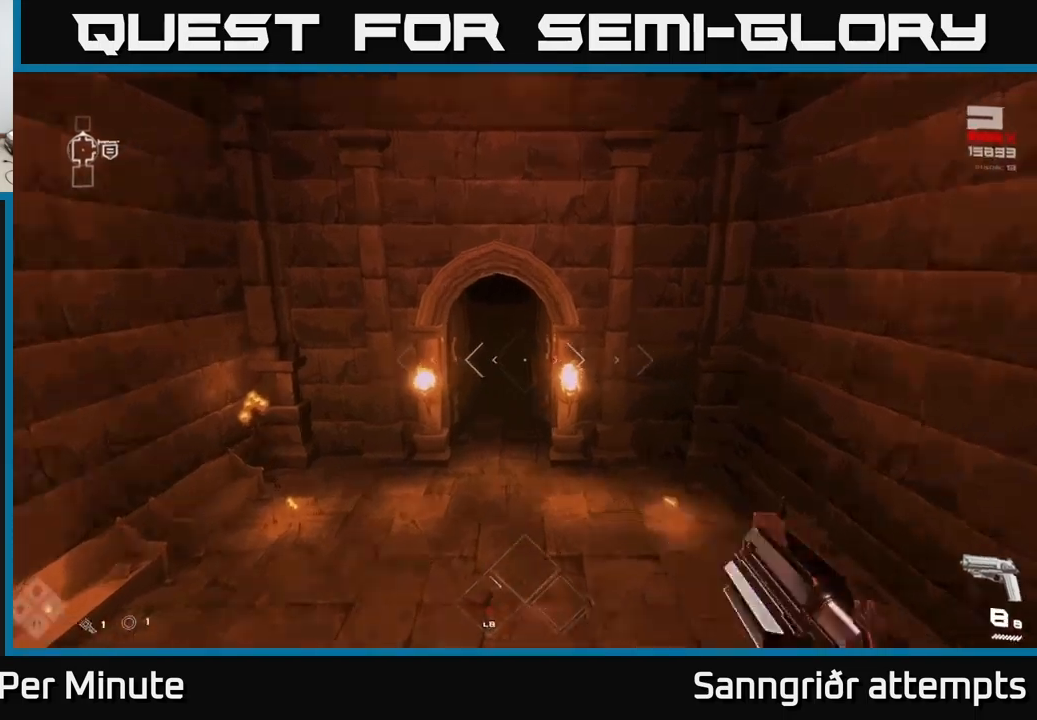
{"buttons": ["L1"], "left_stick": "up", "right_stick": "center", "events": []}
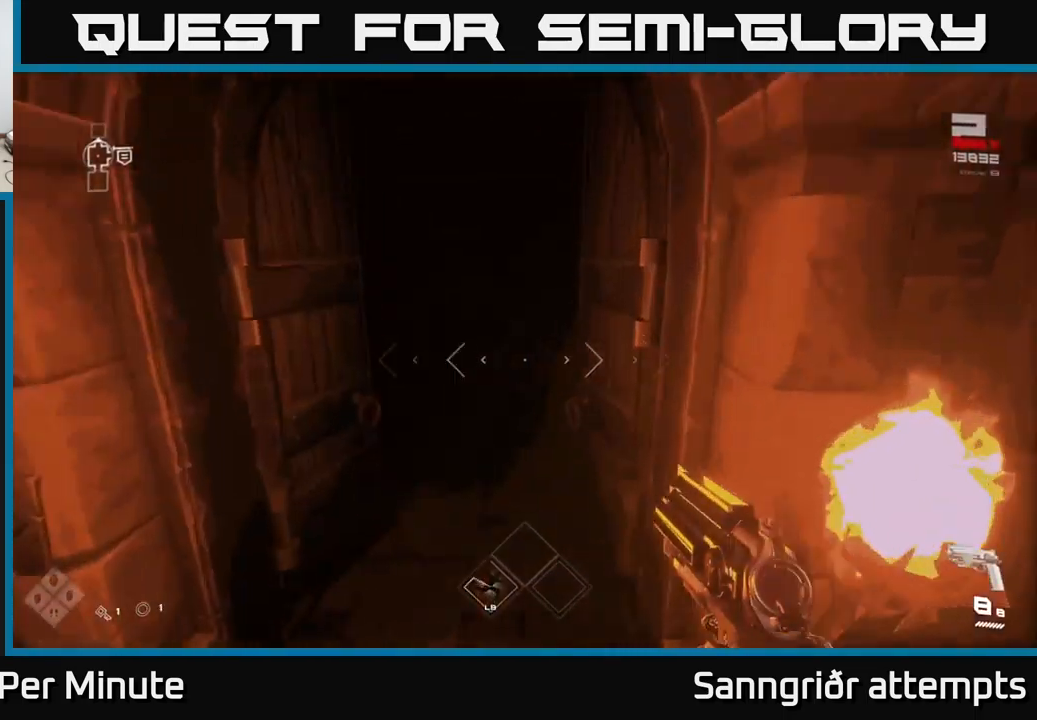
{"buttons": ["L1"], "left_stick": "up", "right_stick": "center", "events": []}
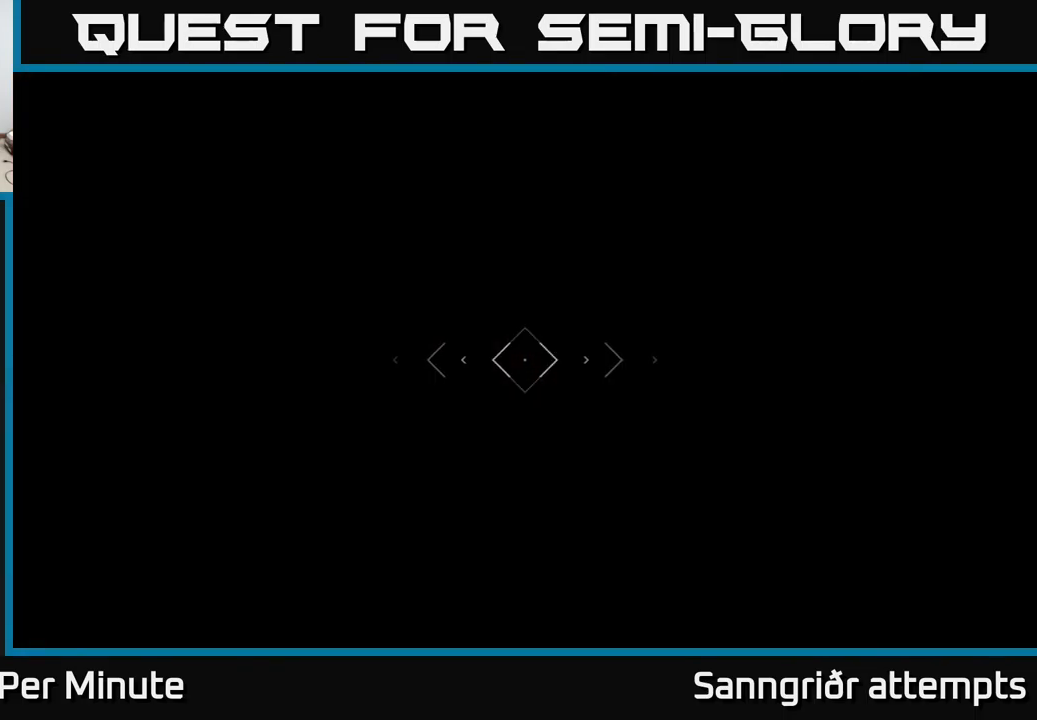
{"buttons": [], "left_stick": "up", "right_stick": "center", "events": [[150, "L1", "up"]]}
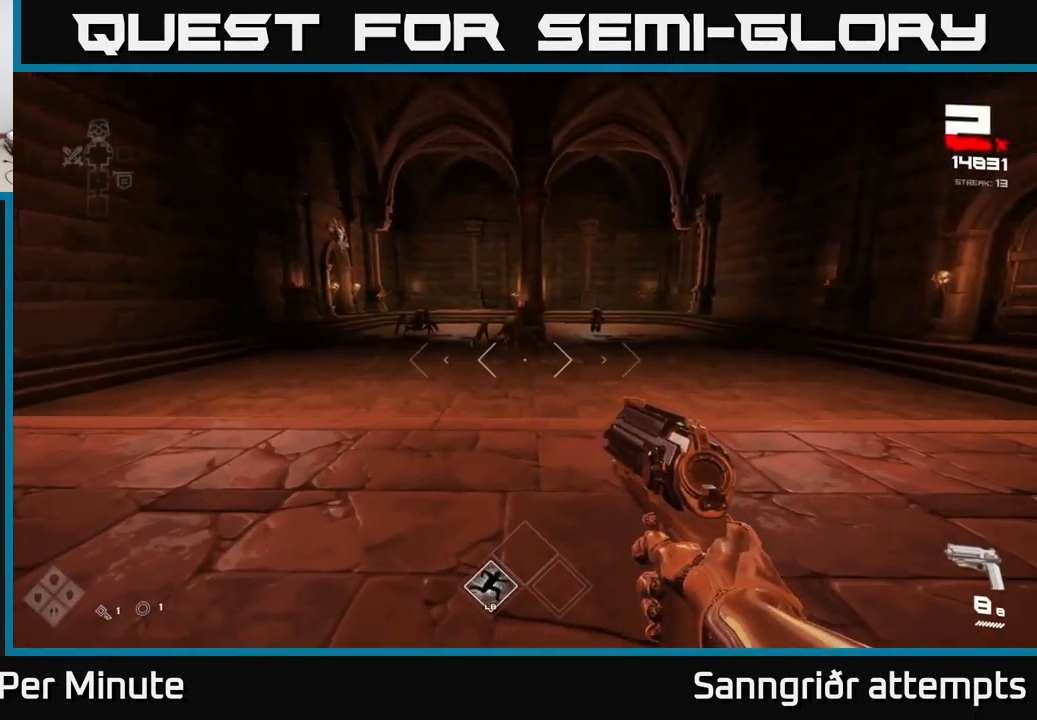
{"buttons": ["R2"], "left_stick": "center", "right_stick": "center", "events": [[150, "R2", "down"], [217, "R2", "up"], [367, "left_stick", "center"], [434, "R2", "down"]]}
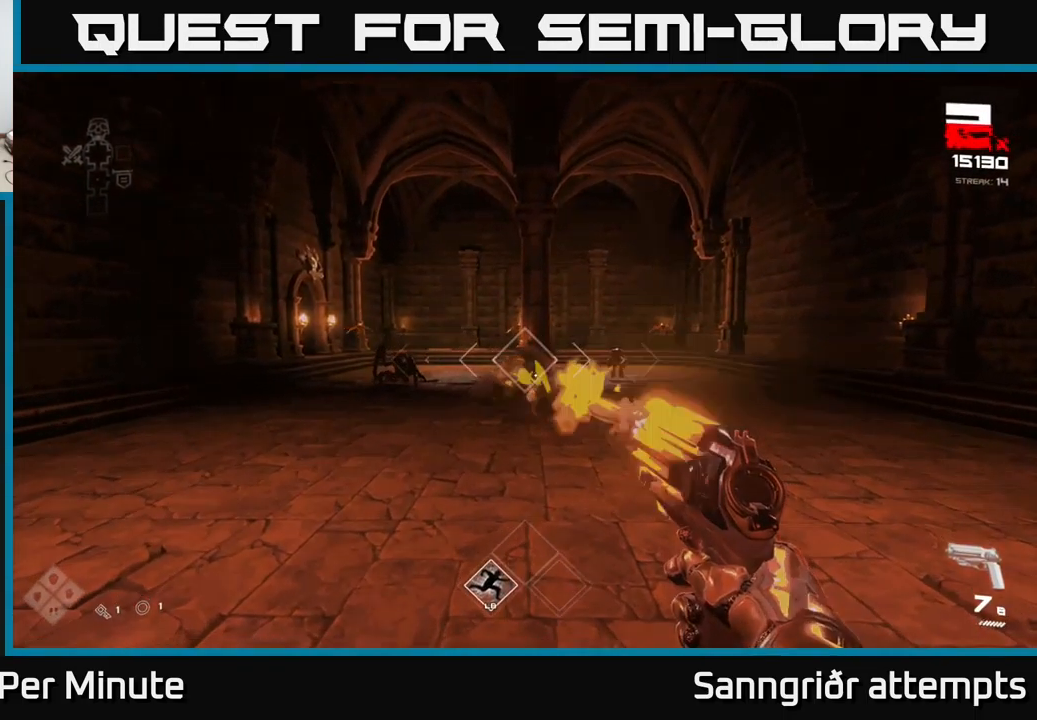
{"buttons": [], "left_stick": "up", "right_stick": "center", "events": [[50, "R2", "up"], [250, "left_stick", "up"], [317, "R2", "down"], [384, "R2", "up"]]}
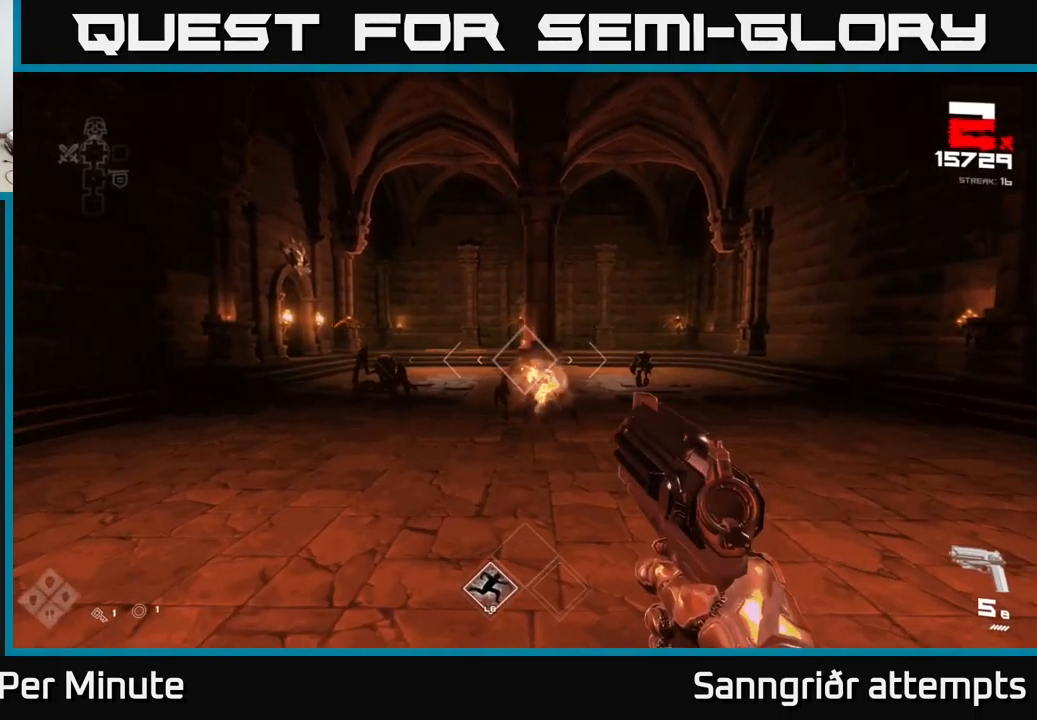
{"buttons": ["R2"], "left_stick": "center", "right_stick": "center", "events": [[150, "left_stick", "right"], [167, "R2", "down"], [267, "R2", "up"], [350, "left_stick", "up-right"], [467, "left_stick", "center"], [500, "R2", "down"]]}
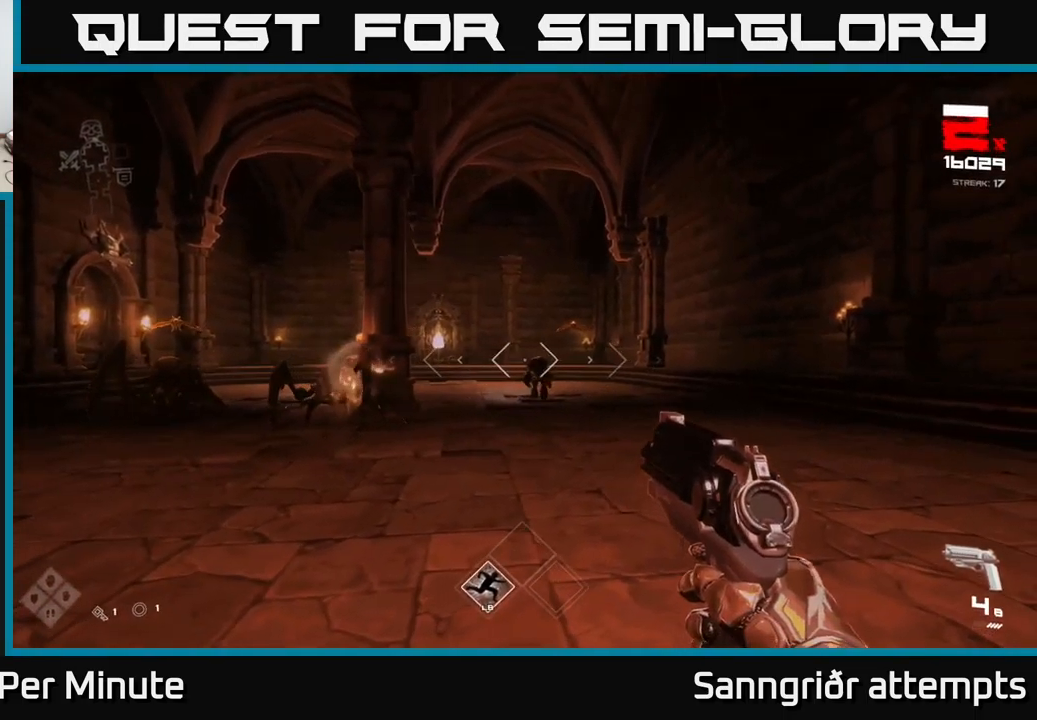
{"buttons": [], "left_stick": "center", "right_stick": "center", "events": [[117, "R2", "up"], [134, "left_stick", "up-right"], [284, "R2", "down"], [317, "left_stick", "center"], [434, "R2", "up"]]}
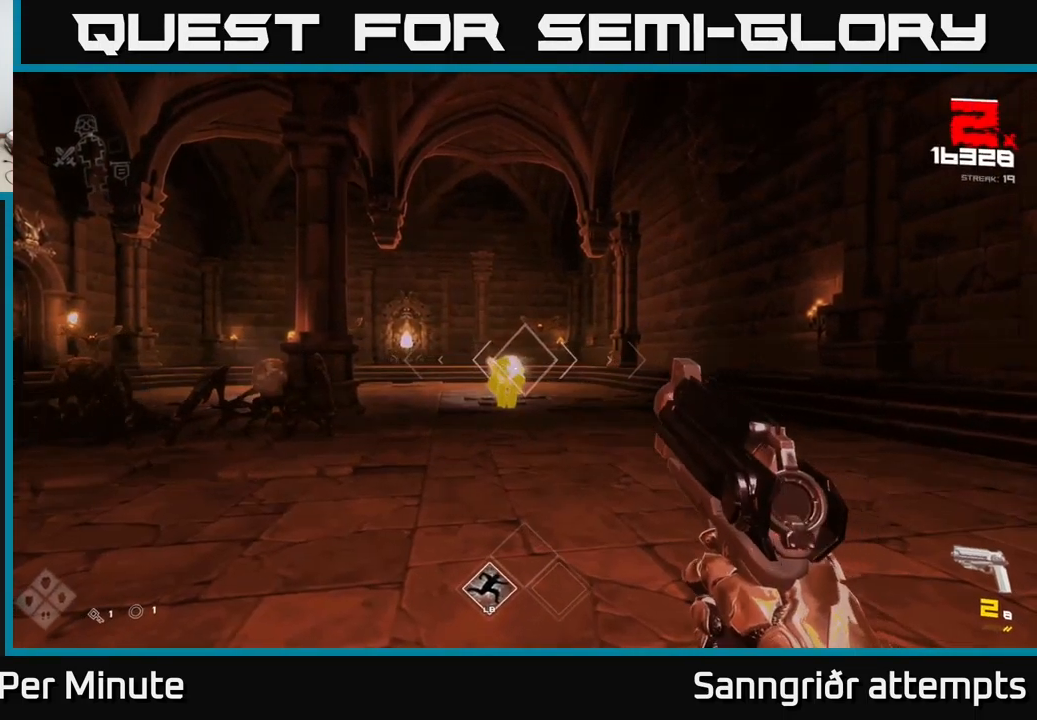
{"buttons": ["R2"], "left_stick": "right", "right_stick": "center", "events": [[117, "R2", "down"], [167, "left_stick", "up-right"], [234, "R2", "up"], [267, "left_stick", "center"], [334, "left_stick", "right"], [367, "right_stick", "left"], [467, "right_stick", "center"], [500, "R2", "down"]]}
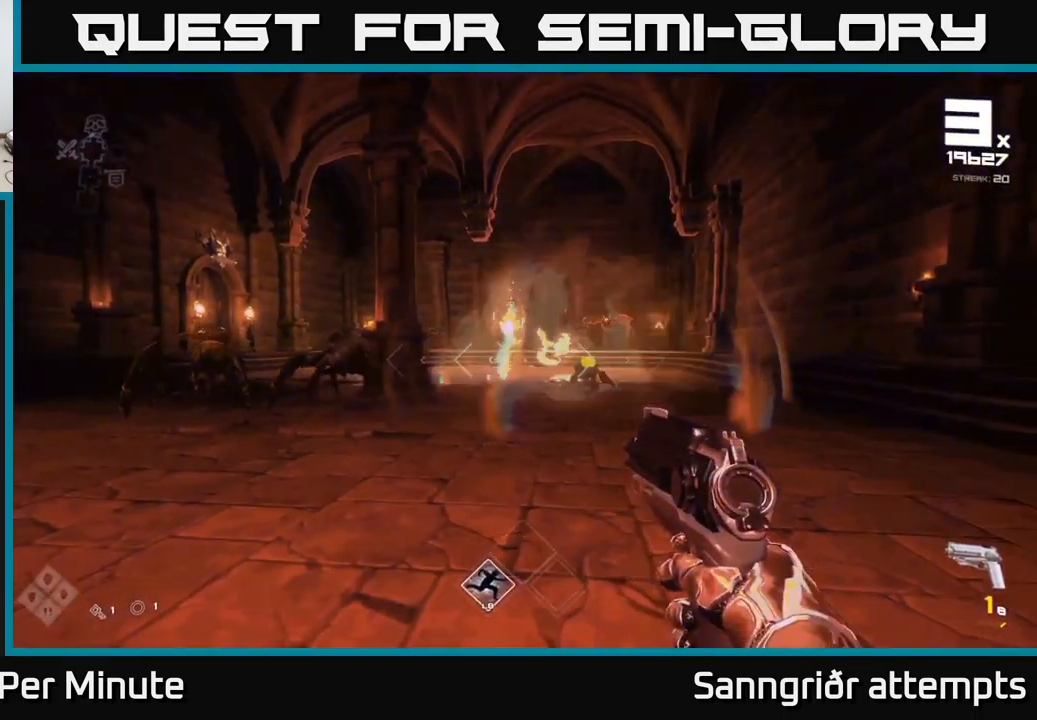
{"buttons": [], "left_stick": "up", "right_stick": "center", "events": [[84, "R2", "up"], [250, "left_stick", "up-right"], [367, "R2", "down"], [484, "R2", "up"], [484, "left_stick", "up"]]}
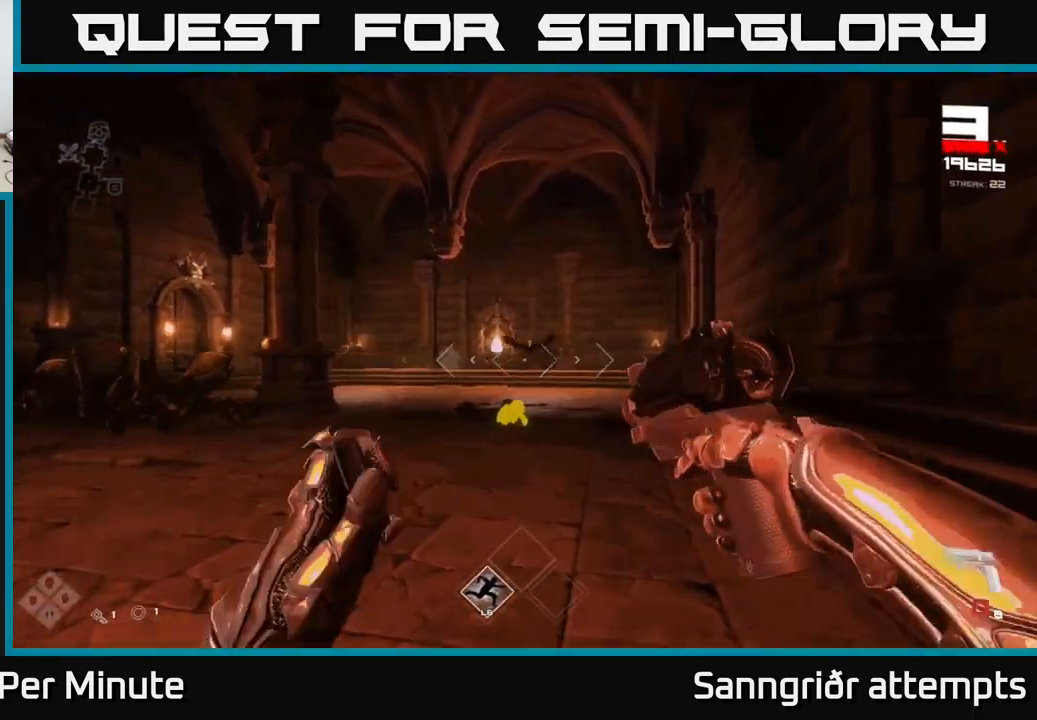
{"buttons": [], "left_stick": "up", "right_stick": "center", "events": [[200, "R2", "down"], [284, "R2", "up"]]}
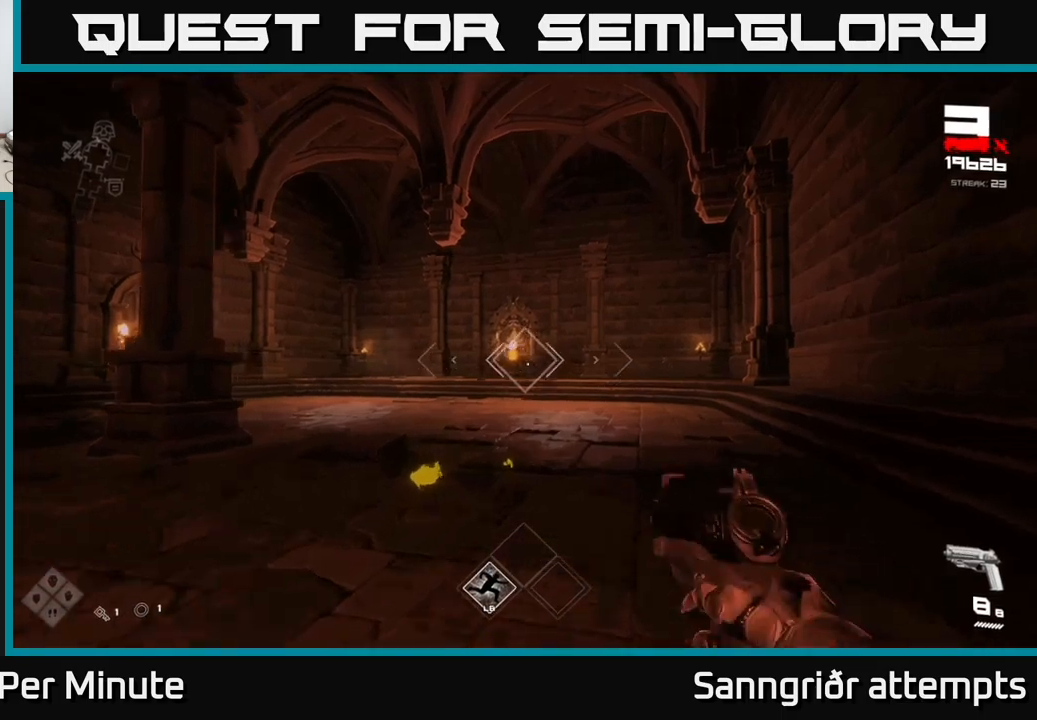
{"buttons": [], "left_stick": "up-right", "right_stick": "center", "events": [[16, "R2", "down"], [16, "left_stick", "right"], [100, "right_stick", "left"], [133, "R2", "up"], [300, "left_stick", "up-right"], [350, "right_stick", "center"]]}
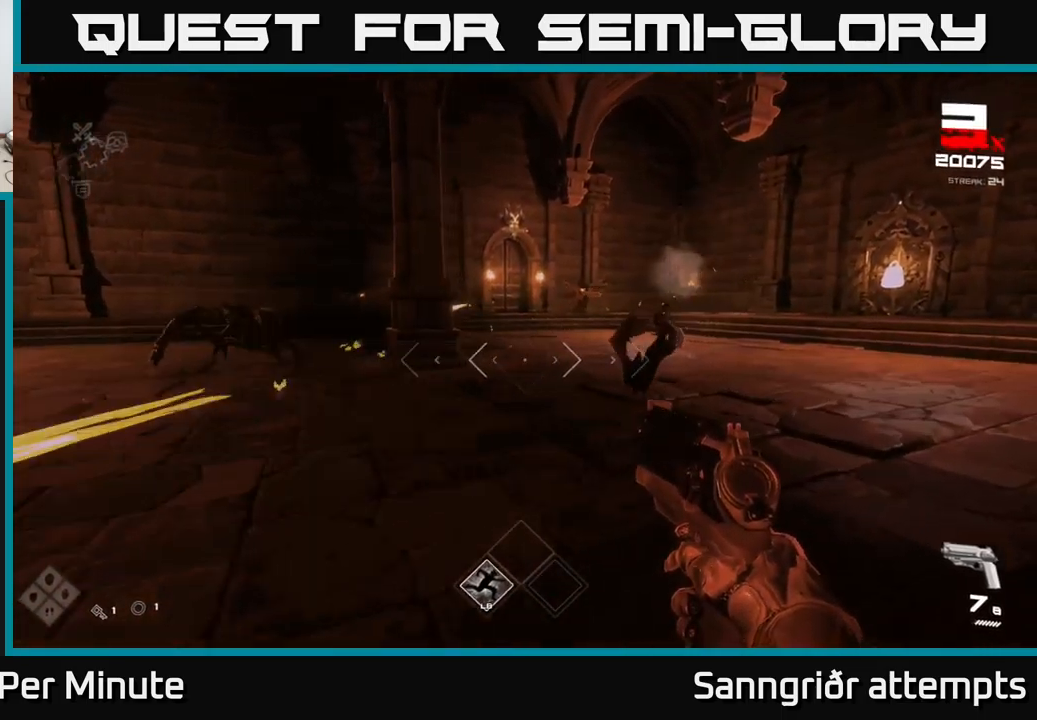
{"buttons": [], "left_stick": "up-right", "right_stick": "center", "events": [[100, "right_stick", "up"], [183, "right_stick", "center"], [250, "R2", "down"], [250, "left_stick", "right"], [350, "R2", "up"], [400, "left_stick", "up-right"]]}
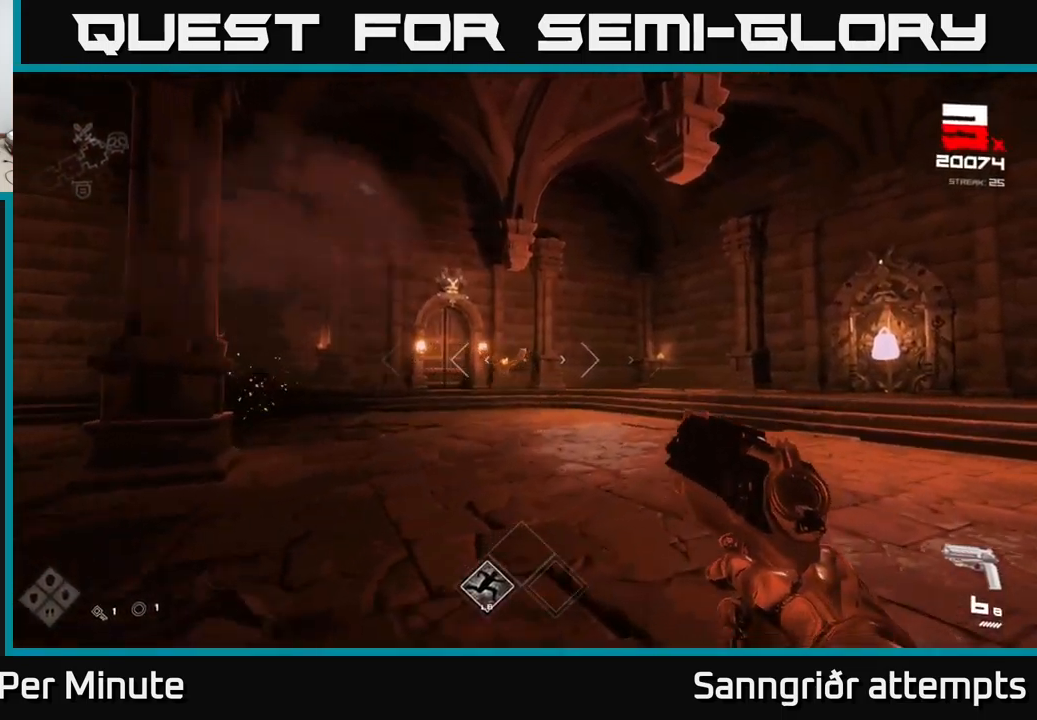
{"buttons": [], "left_stick": "right", "right_stick": "center", "events": [[83, "R2", "down"], [150, "right_stick", "left"], [200, "R2", "up"], [333, "right_stick", "center"], [416, "left_stick", "right"]]}
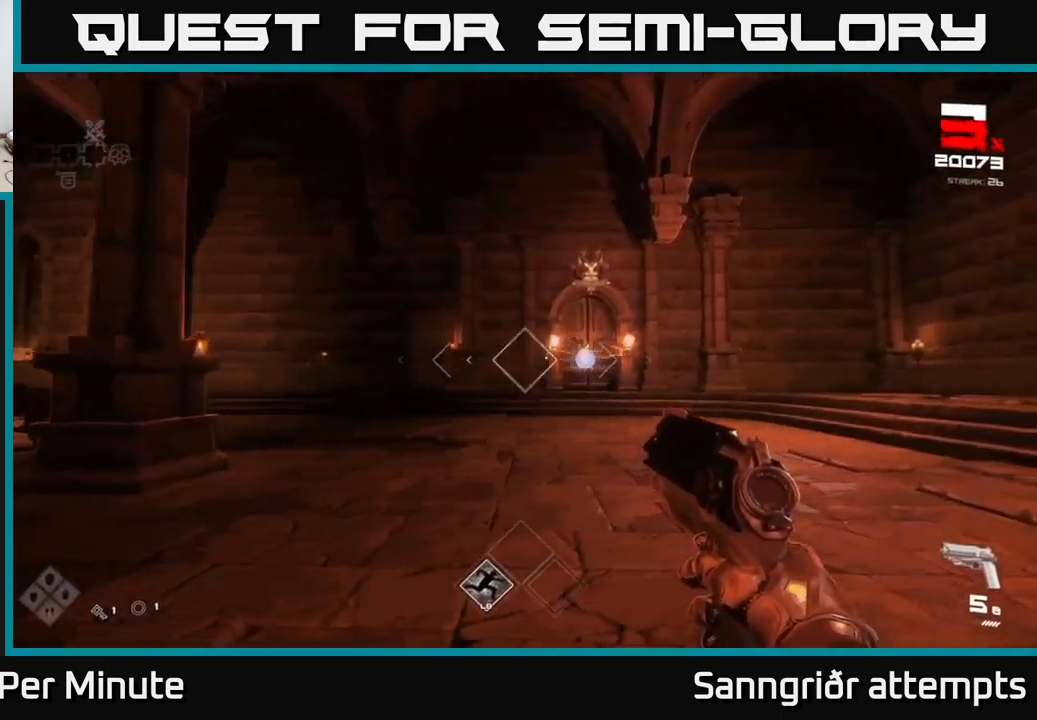
{"buttons": [], "left_stick": "right", "right_stick": "center", "events": [[183, "right_stick", "left"], [233, "R2", "down"], [283, "right_stick", "center"], [333, "R2", "up"]]}
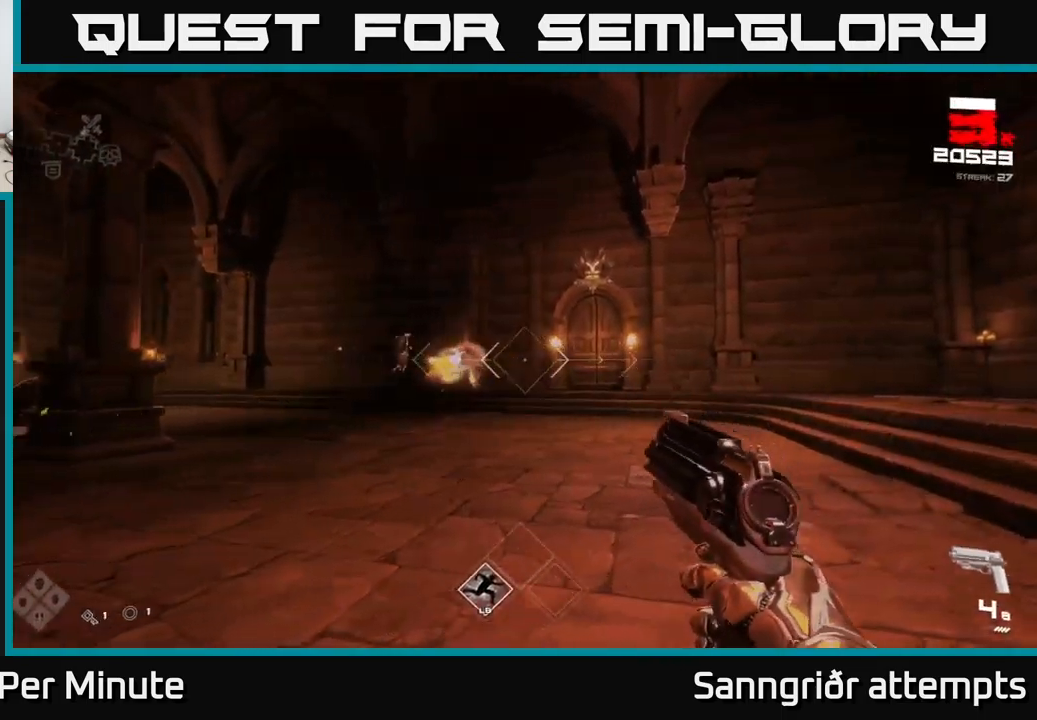
{"buttons": [], "left_stick": "up", "right_stick": "left", "events": [[33, "left_stick", "up"], [33, "right_stick", "left"], [133, "right_stick", "center"], [333, "L1", "down"], [500, "L1", "up"], [500, "right_stick", "left"]]}
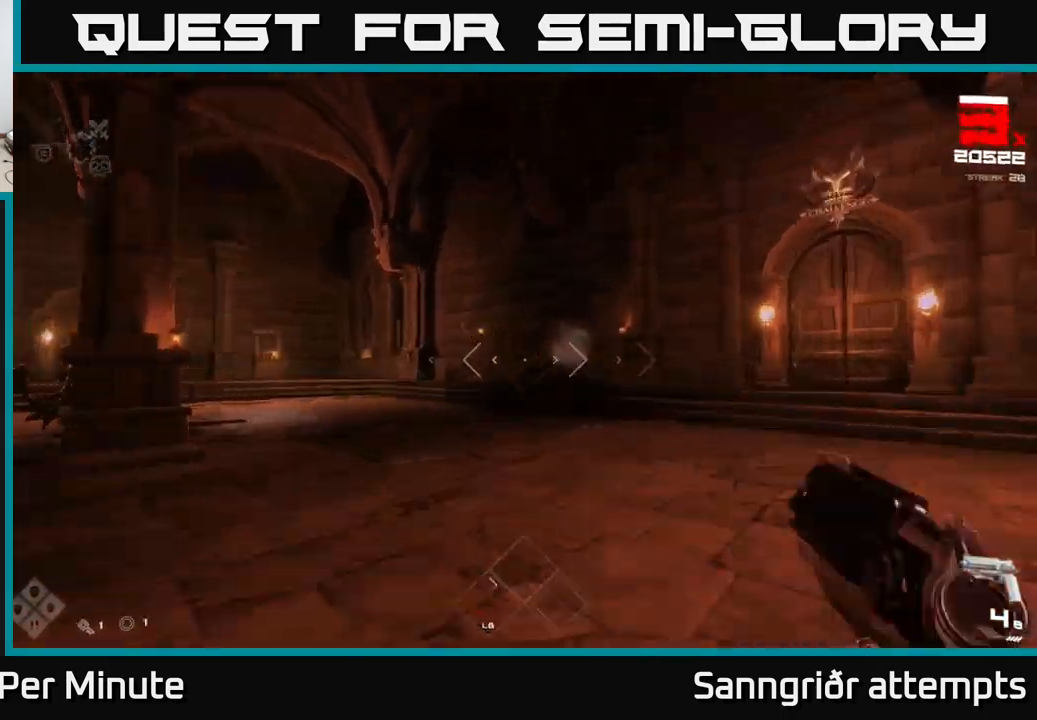
{"buttons": [], "left_stick": "up-right", "right_stick": "up-left", "events": [[83, "left_stick", "up-right"], [150, "right_stick", "center"], [183, "left_stick", "right"], [316, "R2", "down"], [383, "R2", "up"], [433, "left_stick", "up-right"], [483, "right_stick", "up-left"]]}
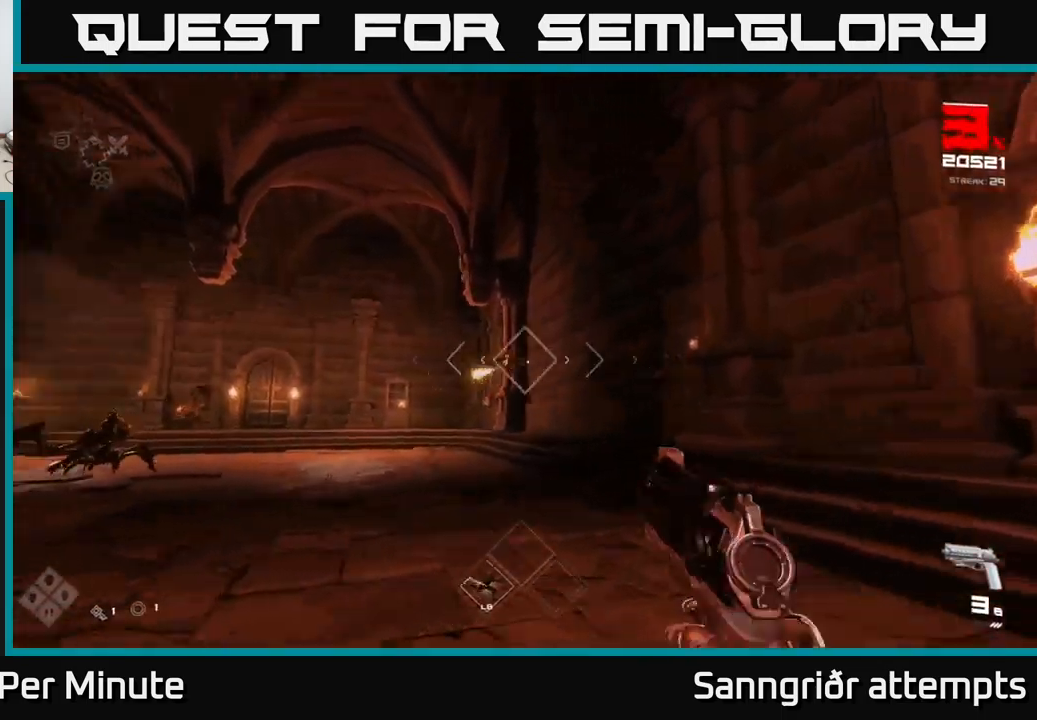
{"buttons": ["R1"], "left_stick": "down", "right_stick": "left", "events": [[83, "R2", "down"], [83, "right_stick", "center"], [166, "R2", "up"], [300, "right_stick", "left"], [316, "left_stick", "up"], [383, "left_stick", "right"], [433, "left_stick", "down"], [500, "R1", "down"]]}
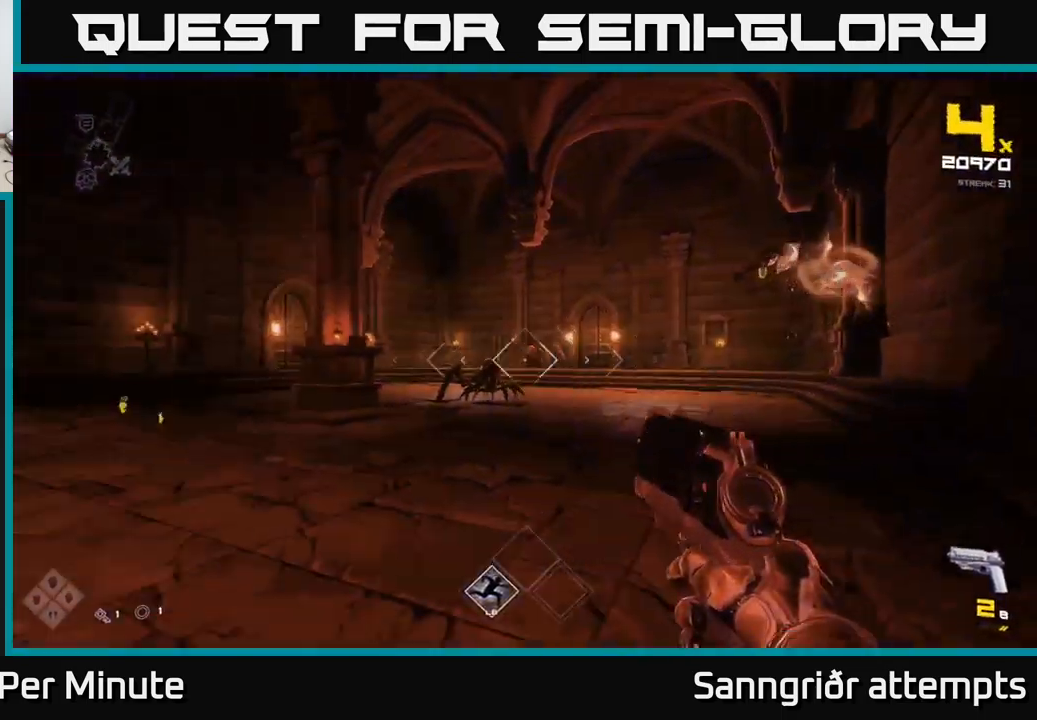
{"buttons": [], "left_stick": "up", "right_stick": "right", "events": [[116, "left_stick", "center"], [183, "R1", "up"], [200, "right_stick", "center"], [266, "R1", "down"], [300, "left_stick", "left"], [366, "R1", "up"], [433, "left_stick", "up"], [500, "right_stick", "right"]]}
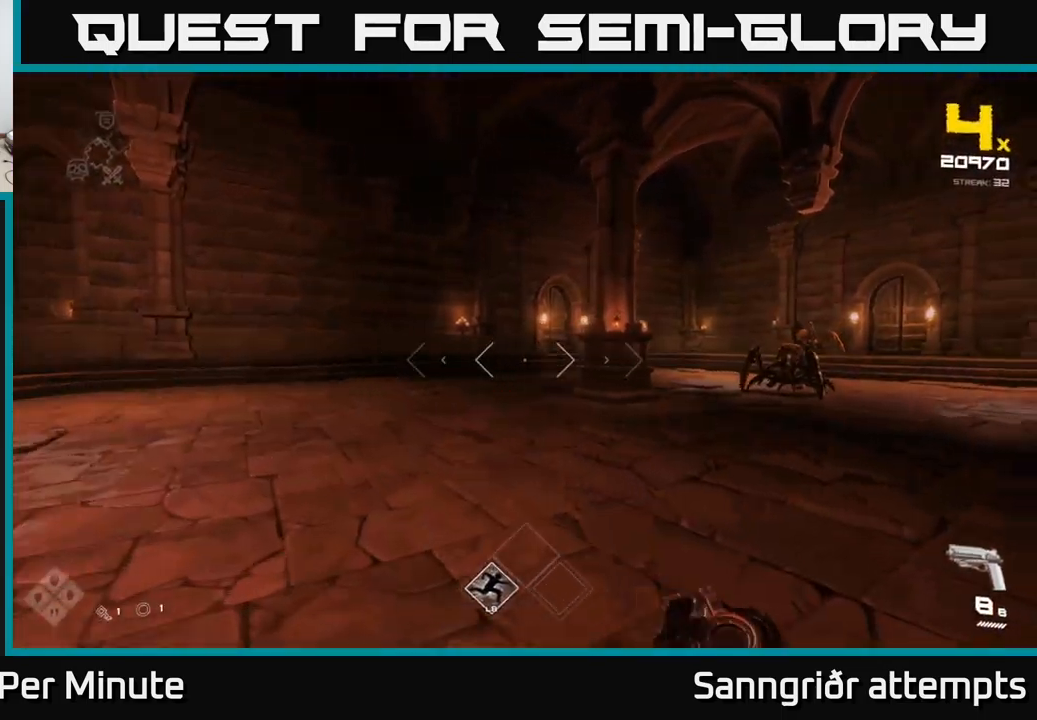
{"buttons": ["R2"], "left_stick": "up", "right_stick": "center", "events": [[166, "R2", "down"], [216, "right_stick", "center"], [266, "R2", "up"], [500, "R2", "down"]]}
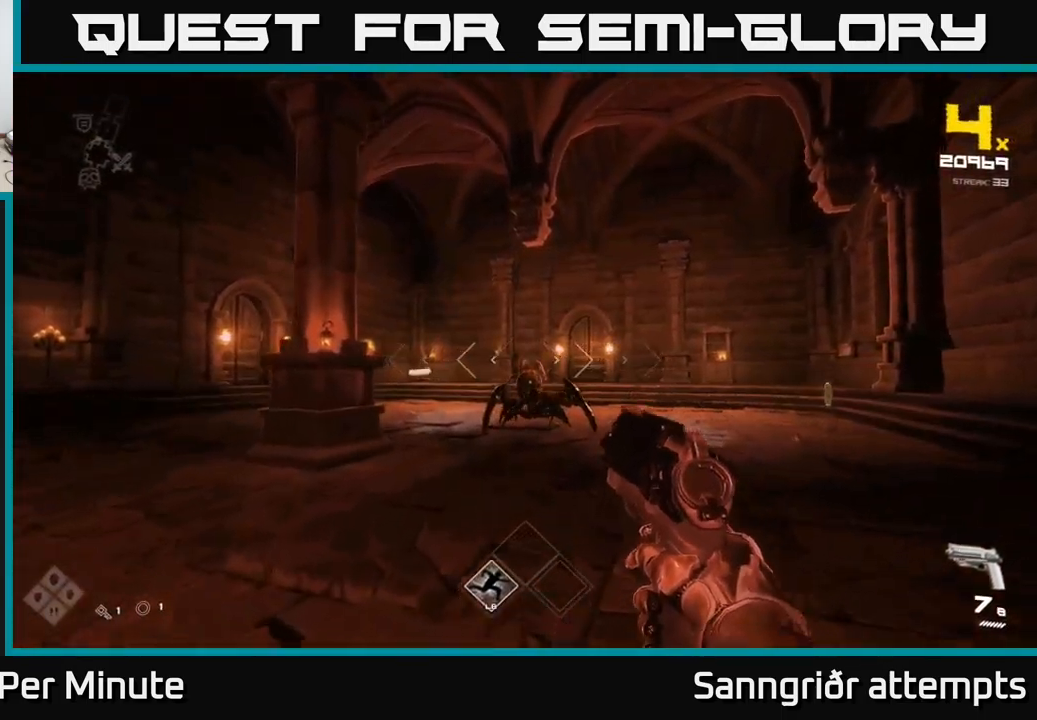
{"buttons": [], "left_stick": "center", "right_stick": "center", "events": [[50, "R2", "up"], [83, "left_stick", "center"], [316, "R2", "down"], [416, "R2", "up"]]}
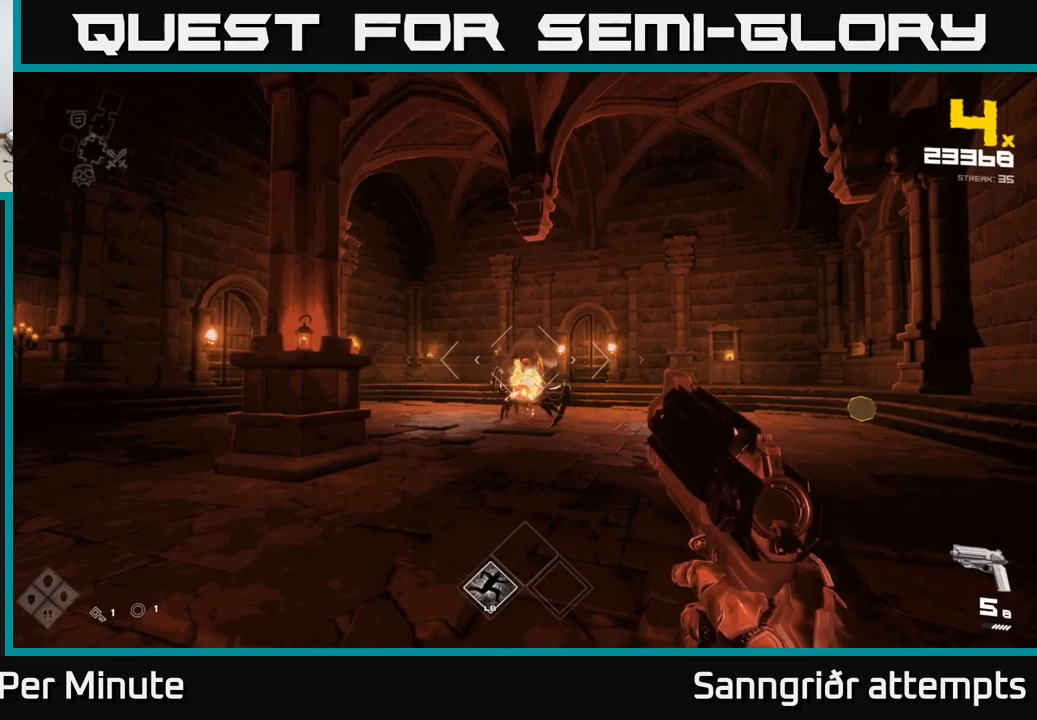
{"buttons": ["R2"], "left_stick": "right", "right_stick": "center", "events": [[100, "R2", "down"], [217, "R2", "up"], [233, "left_stick", "up"], [483, "R2", "down"], [483, "left_stick", "right"]]}
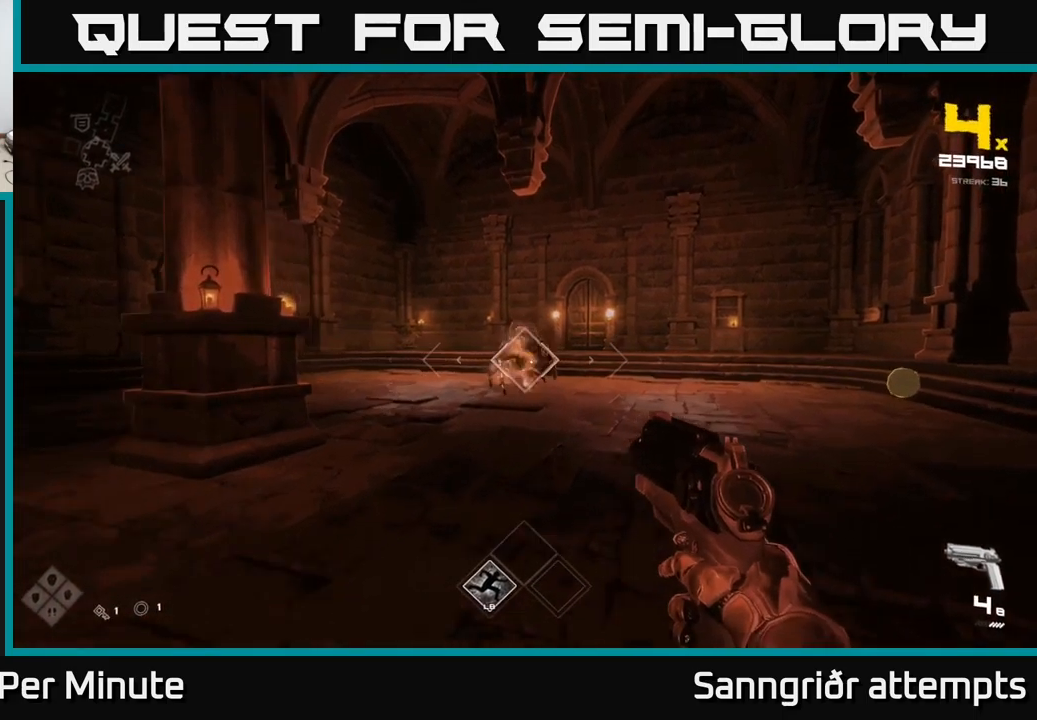
{"buttons": [], "left_stick": "up-right", "right_stick": "center", "events": [[133, "R2", "up"], [150, "left_stick", "center"], [233, "right_stick", "left"], [267, "left_stick", "up"], [317, "R2", "down"], [317, "right_stick", "center"], [417, "R2", "up"], [417, "left_stick", "up-right"]]}
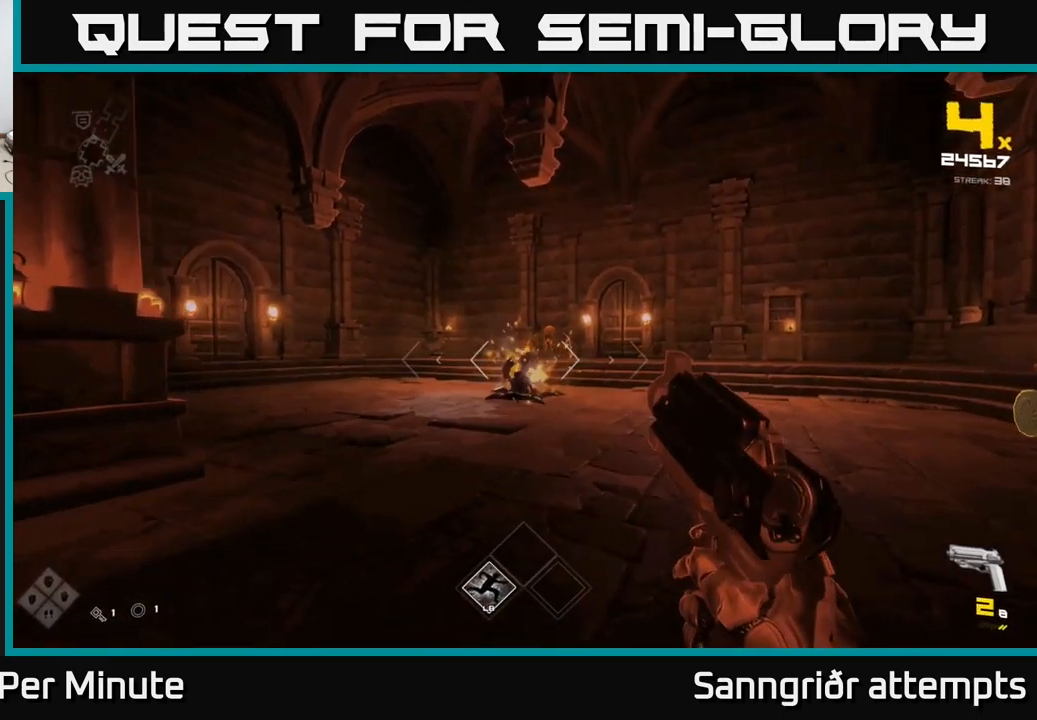
{"buttons": ["R1"], "left_stick": "up-right", "right_stick": "center", "events": [[83, "left_stick", "right"], [183, "R1", "down"], [317, "R1", "up"], [417, "left_stick", "up-right"], [483, "R1", "down"]]}